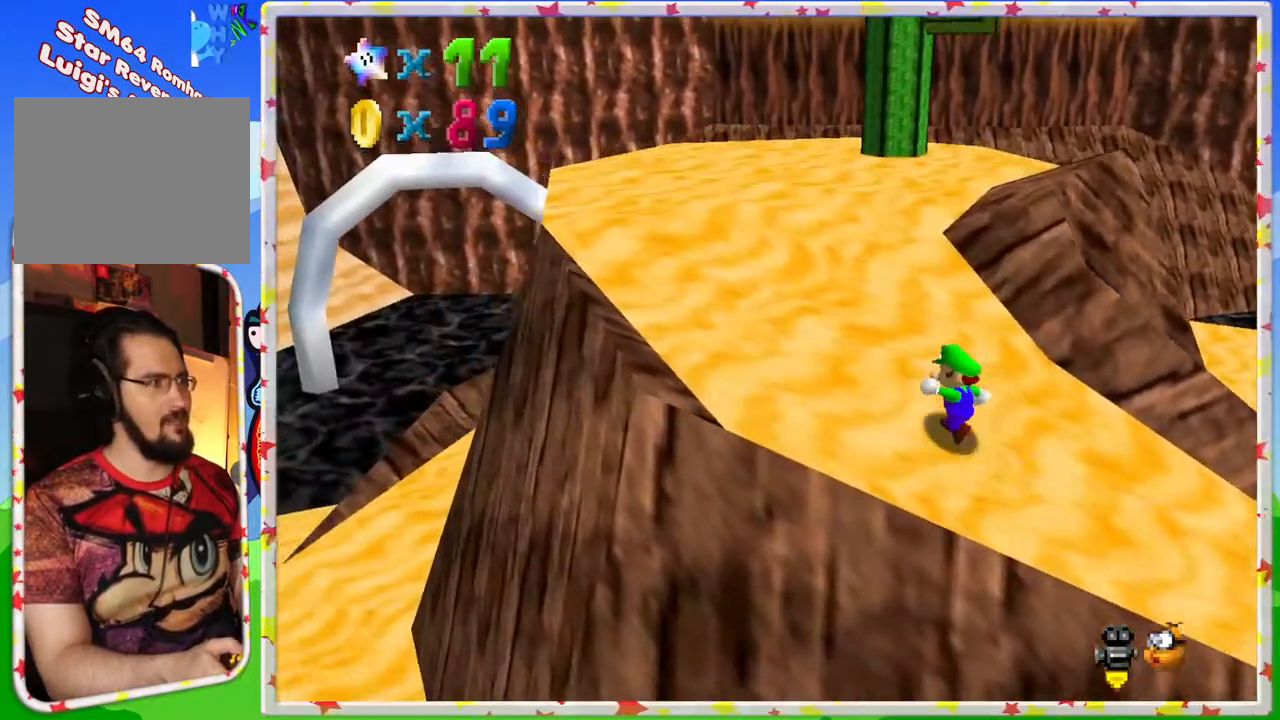
Gameplay with a controller (Nintendo layout); each line is a JSON object with the inputs held at the frame after it. "events" lists button and stick changes between this image and that frame as [ms after this image, input, new state], when the widget could be followed in between. Not read: L3 R3.
{"buttons": [], "left_stick": "up-left", "events": [[150, "C_LEFT", "down"], [300, "C_LEFT", "up"]]}
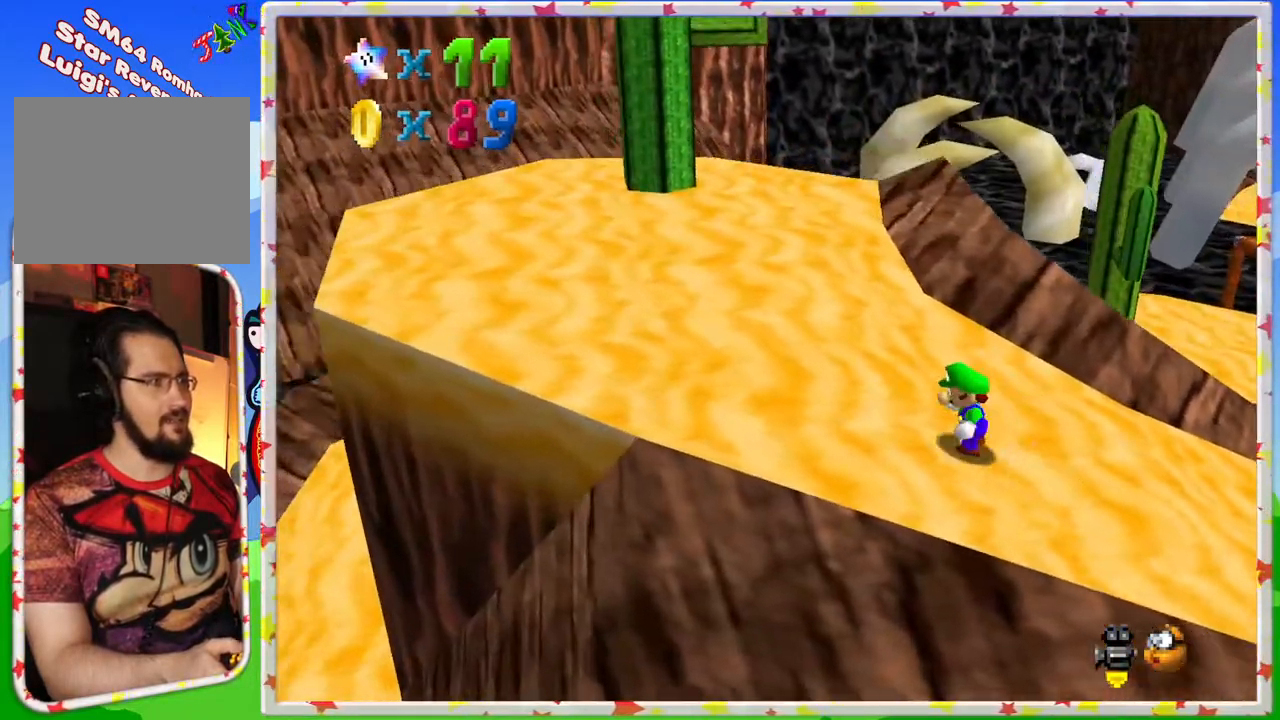
{"buttons": [], "left_stick": "up-left", "events": [[67, "C_RIGHT", "down"], [200, "C_RIGHT", "up"]]}
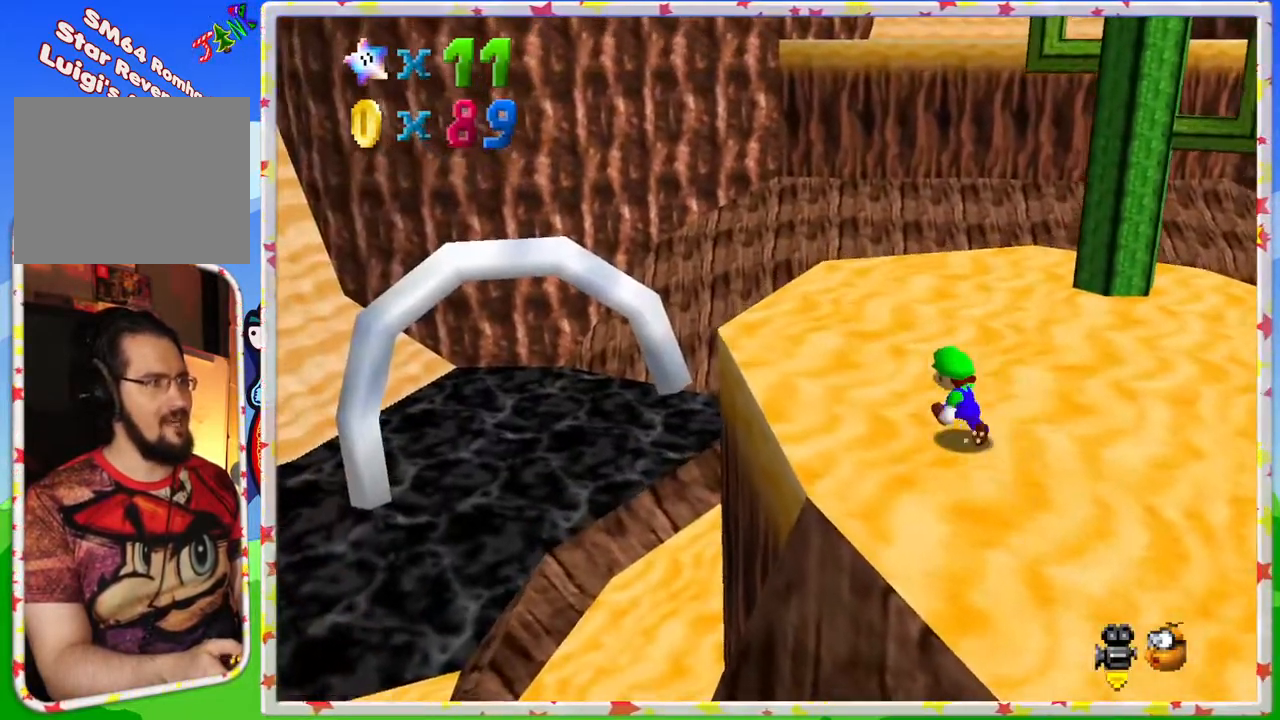
{"buttons": ["A"], "left_stick": "up-left", "events": [[500, "A", "down"]]}
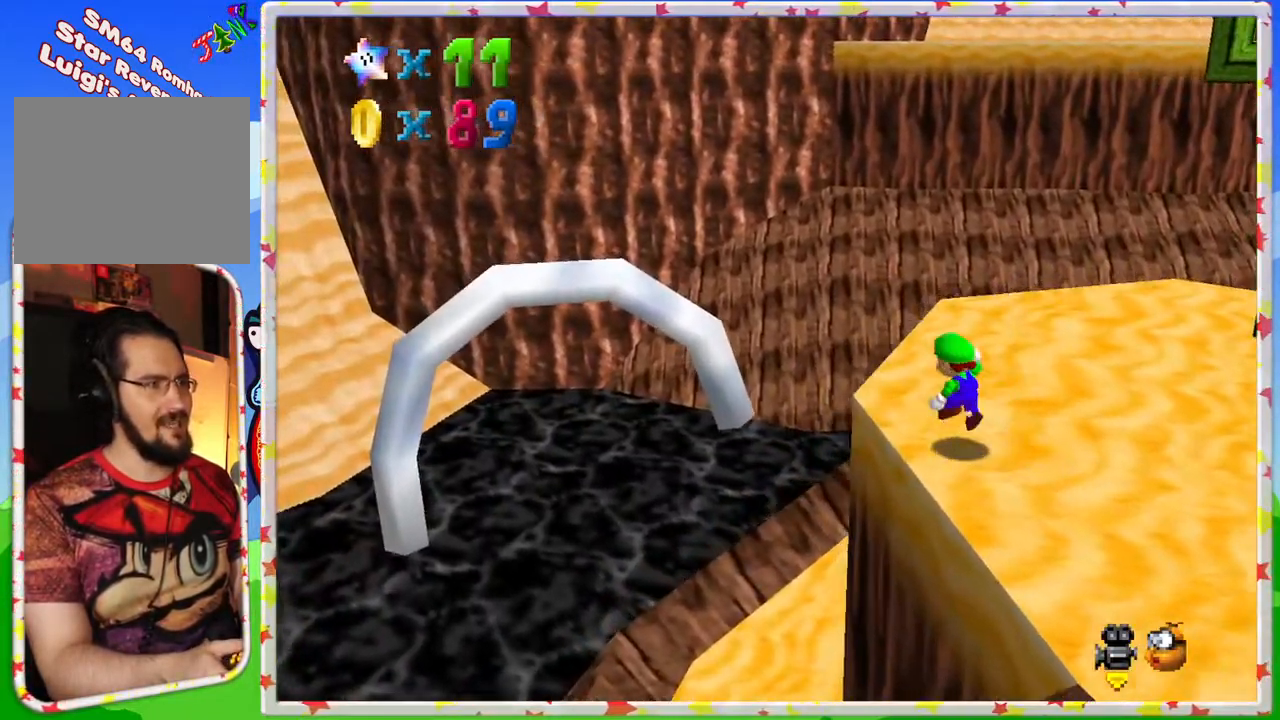
{"buttons": [], "left_stick": "down", "events": [[50, "left_stick", "down-left"], [100, "left_stick", "down"], [500, "A", "up"]]}
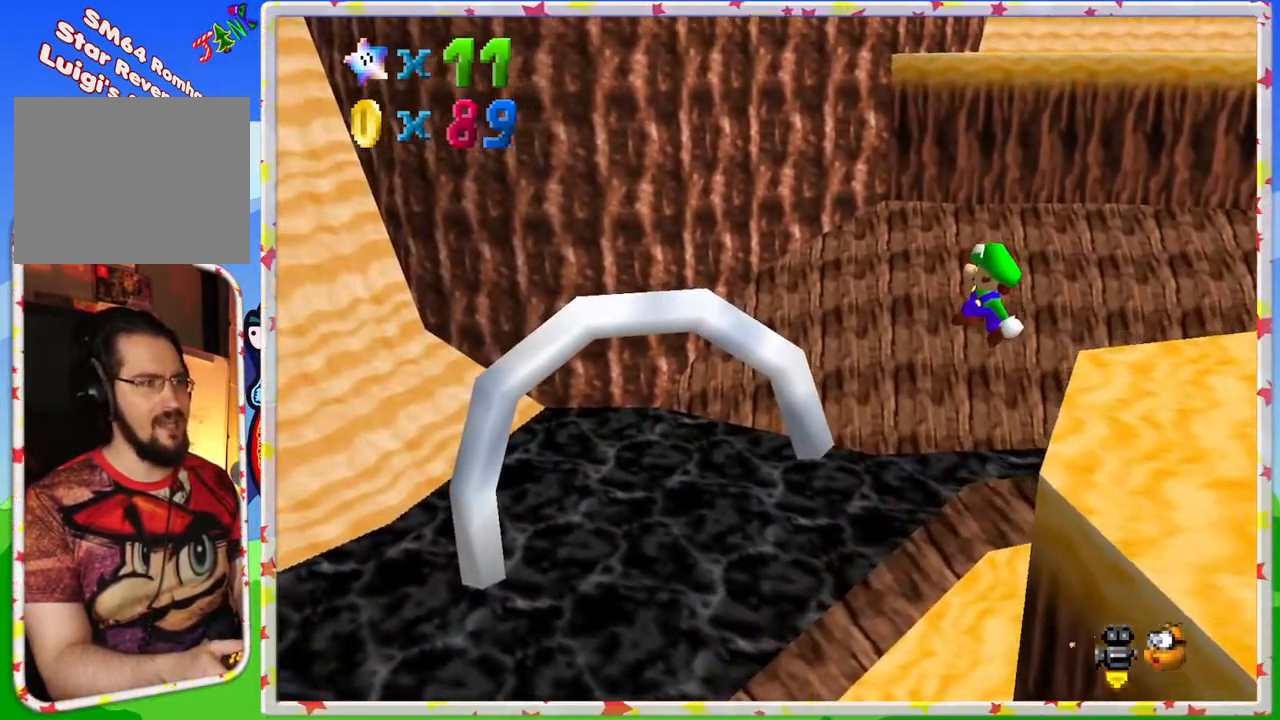
{"buttons": [], "left_stick": "center", "events": [[100, "left_stick", "center"]]}
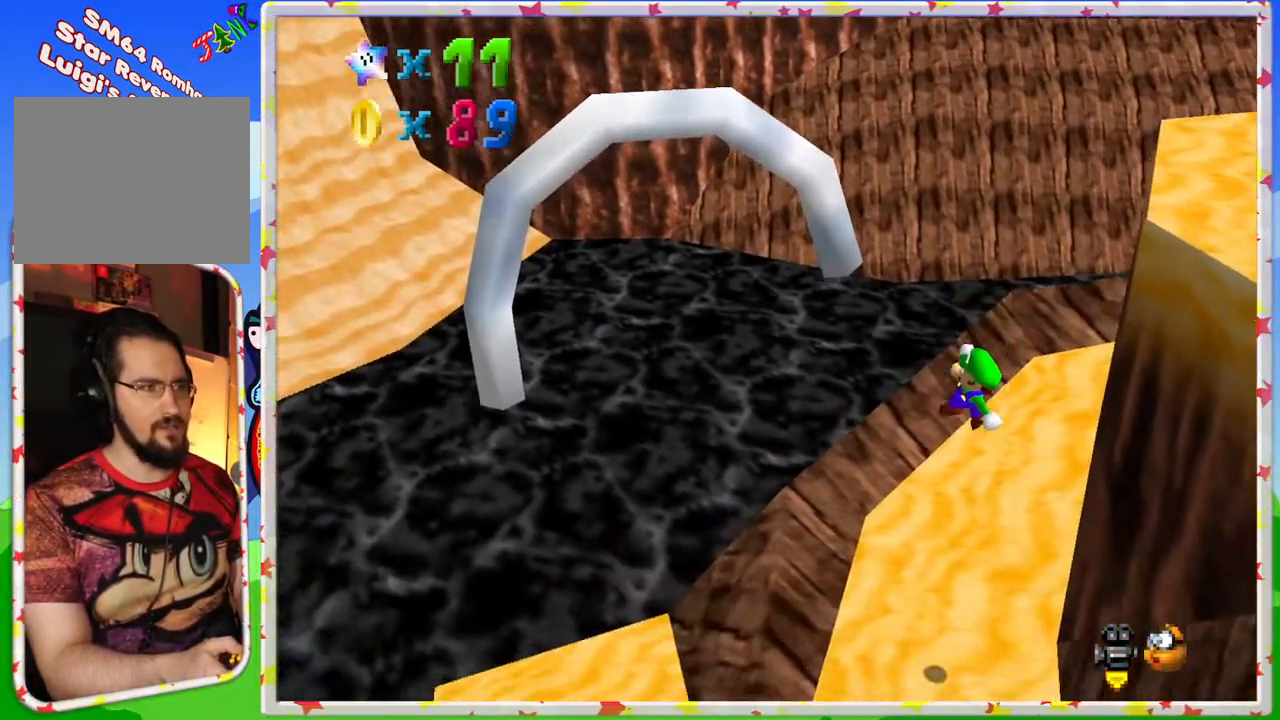
{"buttons": [], "left_stick": "down", "events": [[200, "B", "down"], [200, "left_stick", "down"], [417, "B", "up"]]}
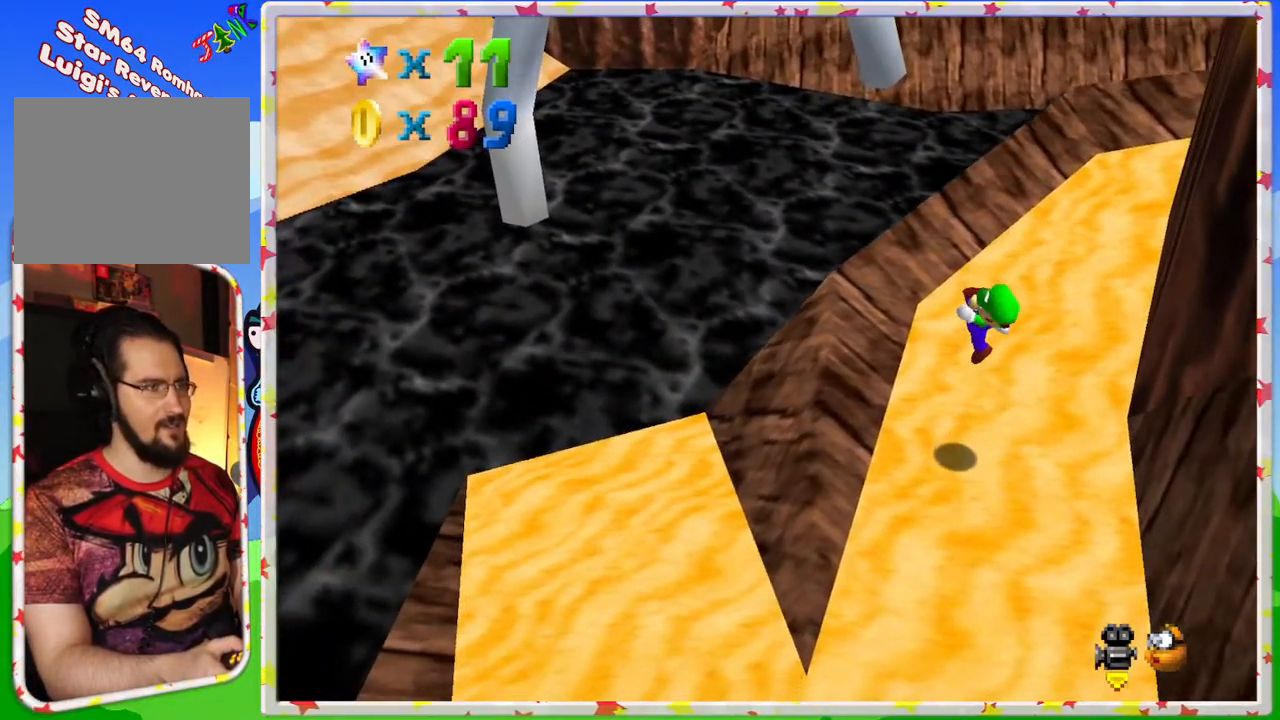
{"buttons": ["C_RIGHT"], "left_stick": "down-left", "events": [[67, "left_stick", "down-left"], [217, "C_RIGHT", "down"], [317, "C_RIGHT", "up"], [417, "C_RIGHT", "down"]]}
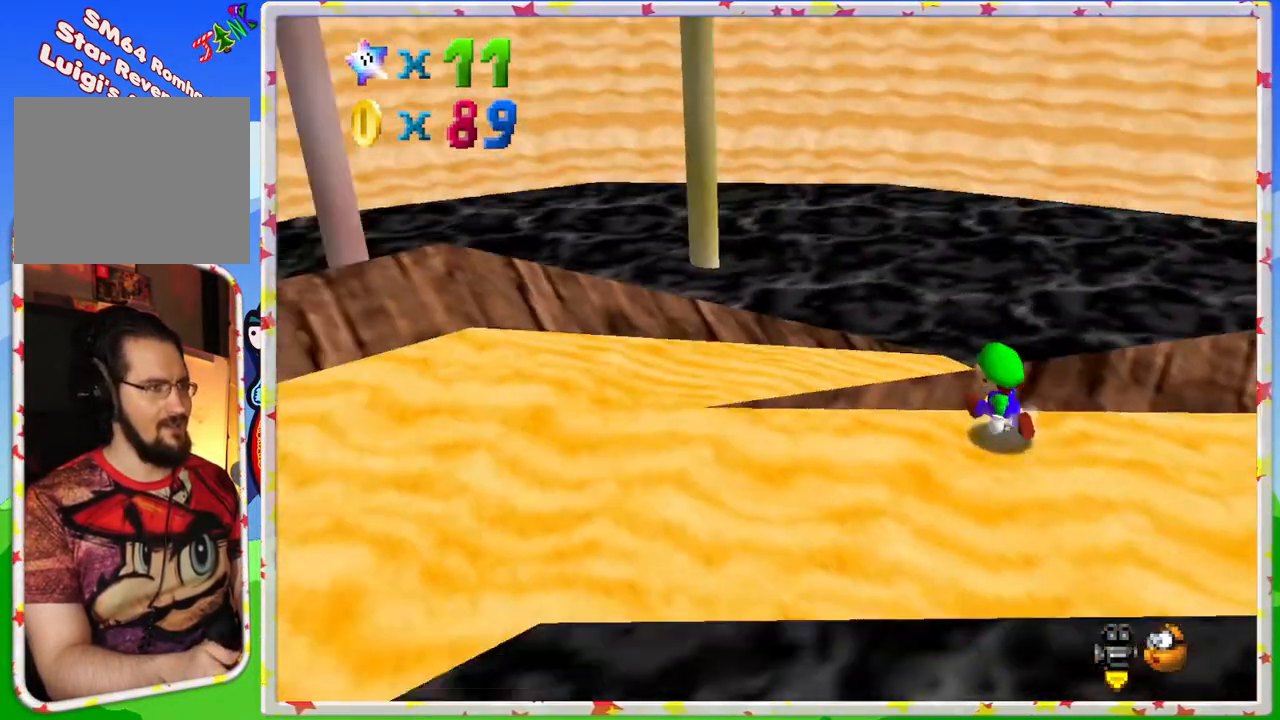
{"buttons": [], "left_stick": "left", "events": [[33, "C_RIGHT", "up"], [250, "C_RIGHT", "down"], [350, "left_stick", "left"], [367, "C_RIGHT", "up"]]}
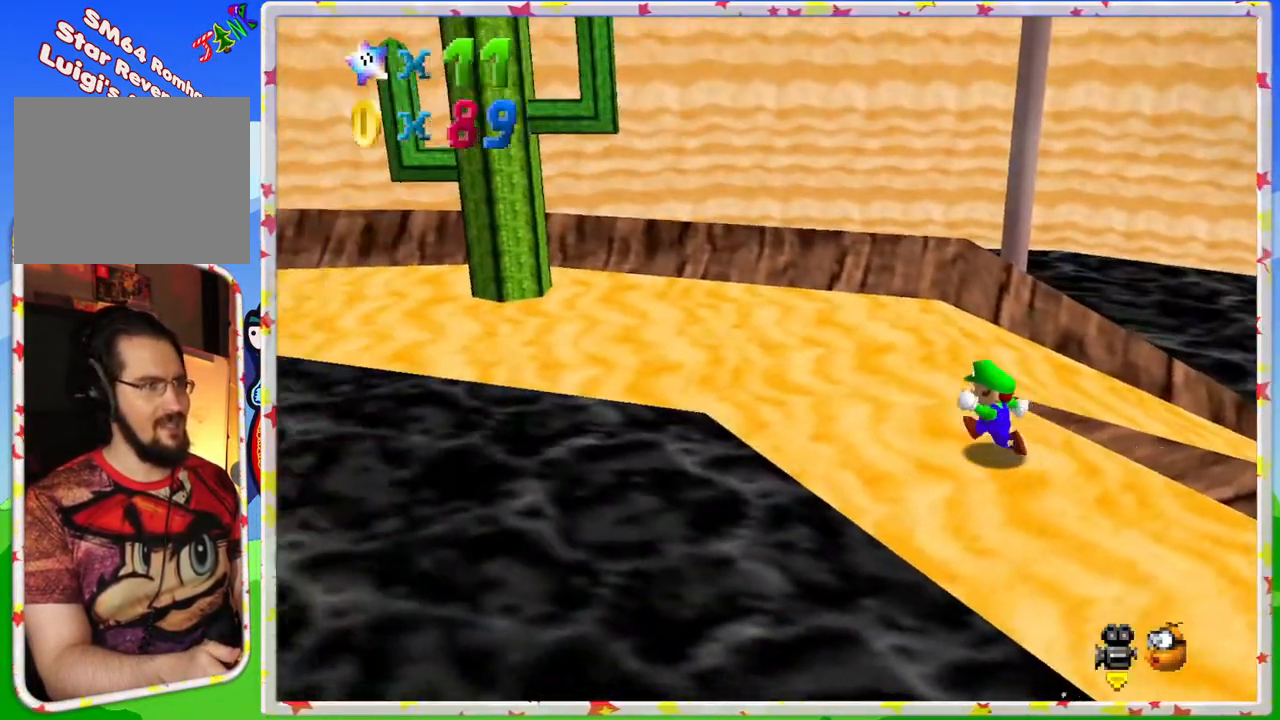
{"buttons": ["C_RIGHT"], "left_stick": "up-right", "events": [[33, "C_RIGHT", "down"], [67, "left_stick", "up-left"], [150, "C_RIGHT", "up"], [200, "left_stick", "up"], [433, "C_RIGHT", "down"], [483, "left_stick", "up-right"]]}
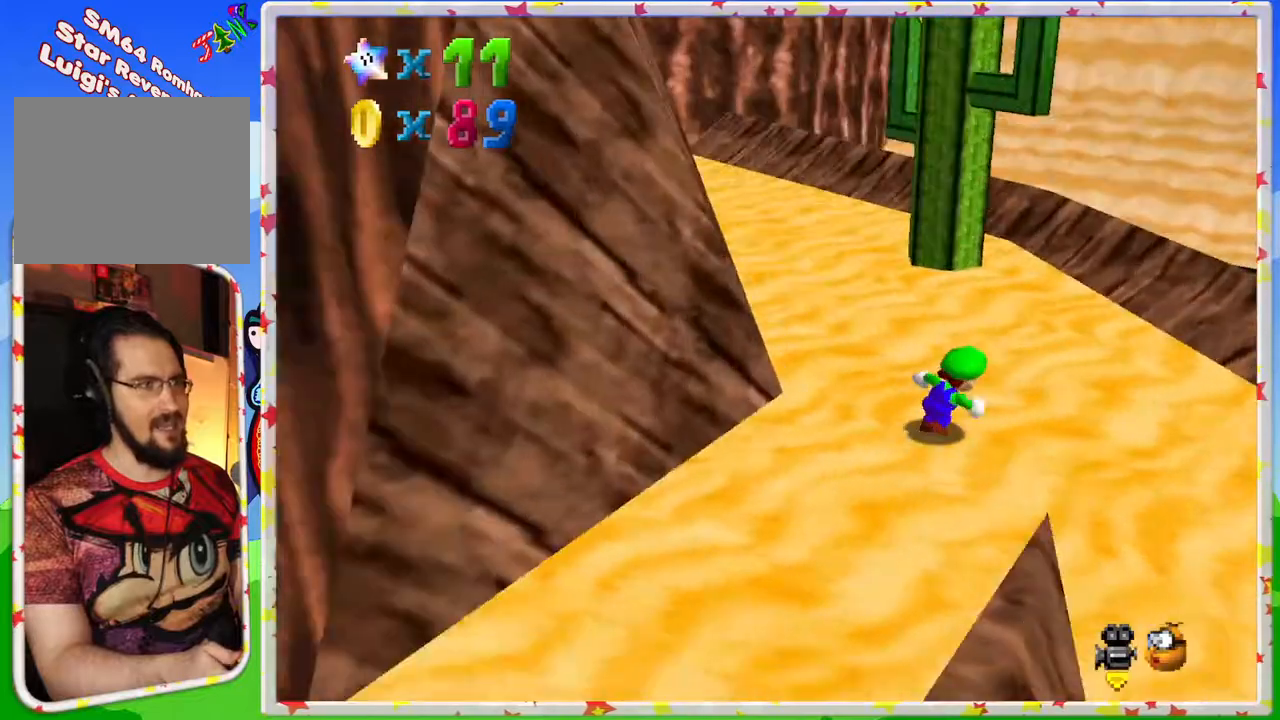
{"buttons": [], "left_stick": "down-left", "events": [[83, "C_RIGHT", "up"], [117, "left_stick", "right"], [217, "left_stick", "down-right"], [267, "C_RIGHT", "down"], [350, "left_stick", "down"], [367, "C_RIGHT", "up"], [467, "left_stick", "down-left"]]}
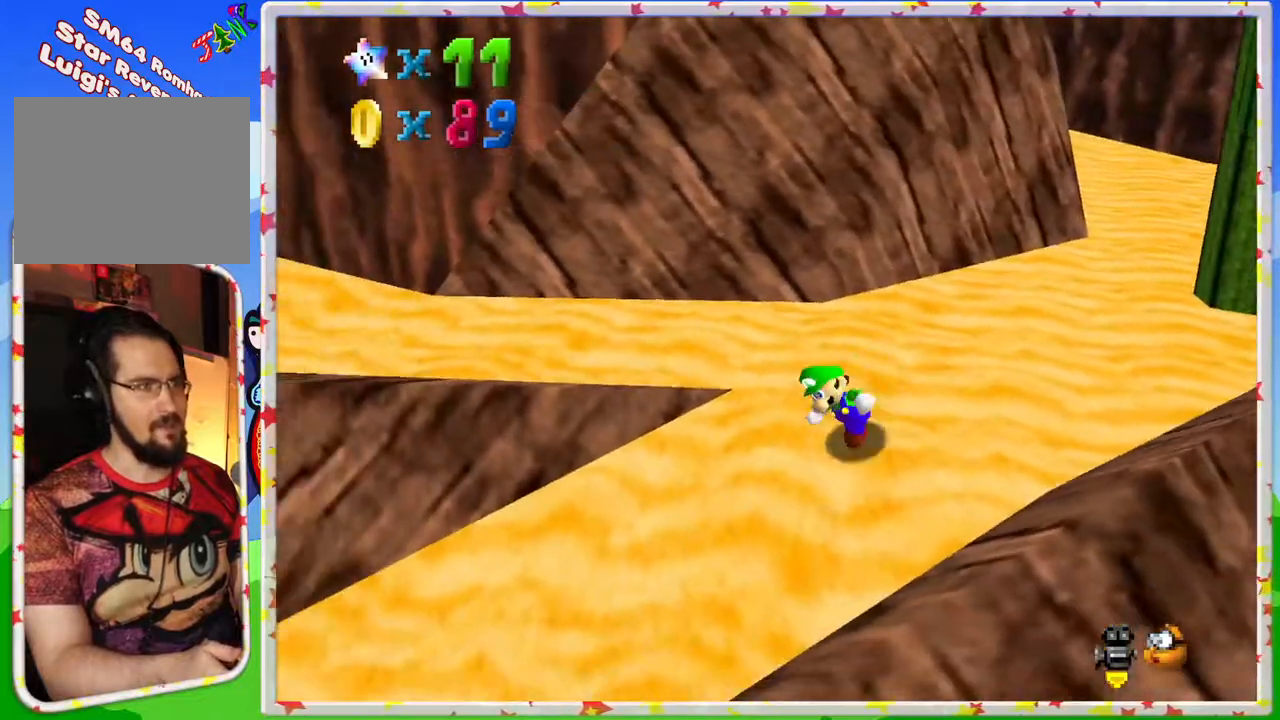
{"buttons": [], "left_stick": "up", "events": [[50, "left_stick", "left"], [200, "left_stick", "up"], [267, "C_RIGHT", "down"], [383, "C_RIGHT", "up"]]}
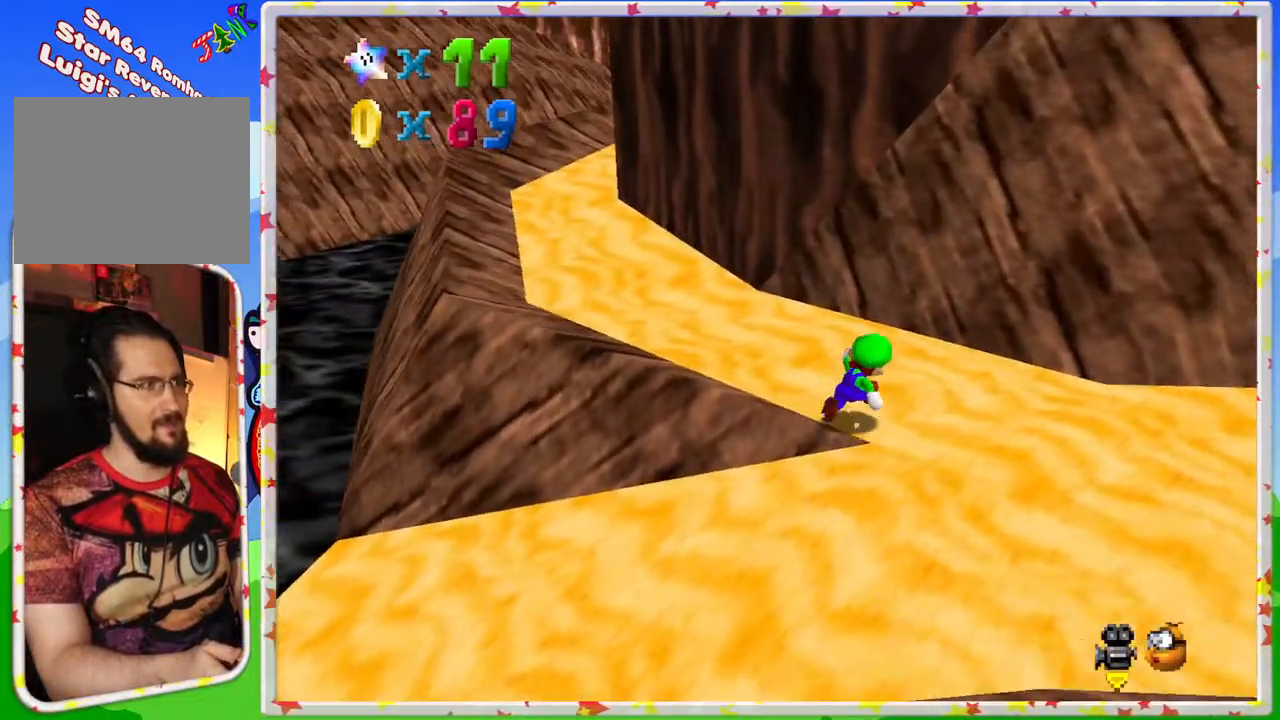
{"buttons": ["C_LEFT"], "left_stick": "up-left", "events": [[200, "left_stick", "up-left"], [483, "C_LEFT", "down"]]}
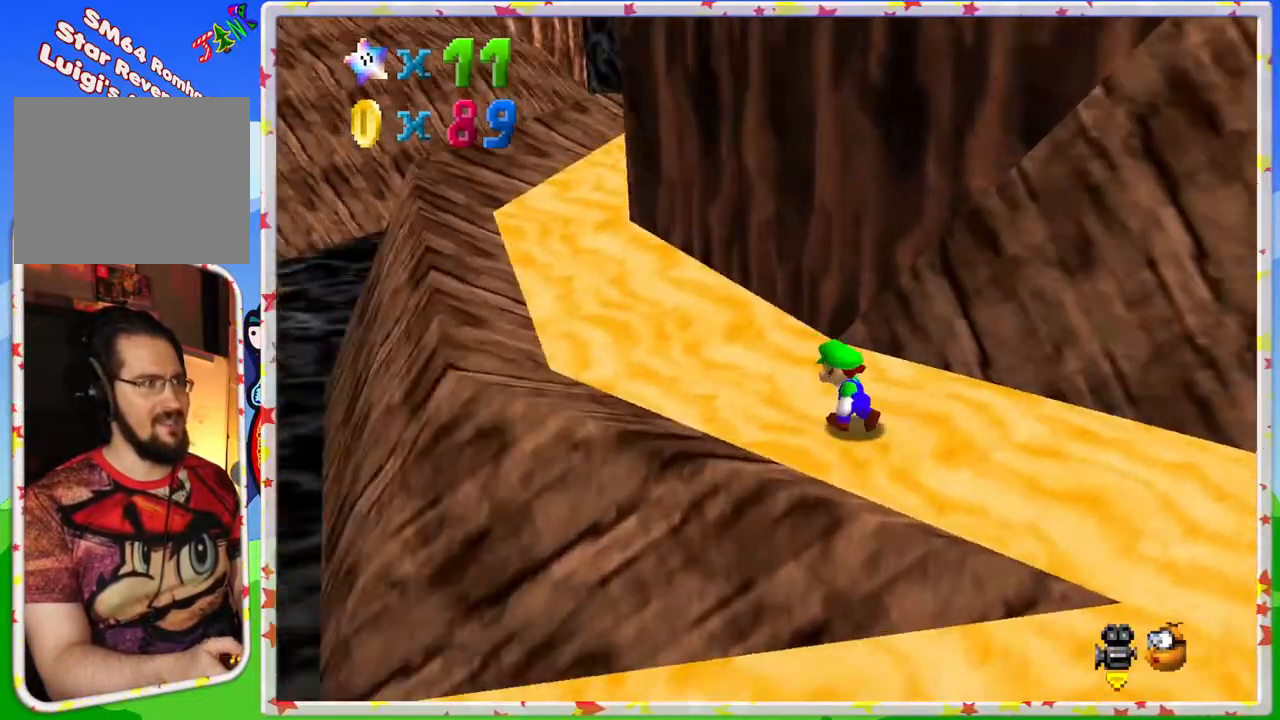
{"buttons": [], "left_stick": "up-left", "events": [[117, "C_LEFT", "up"]]}
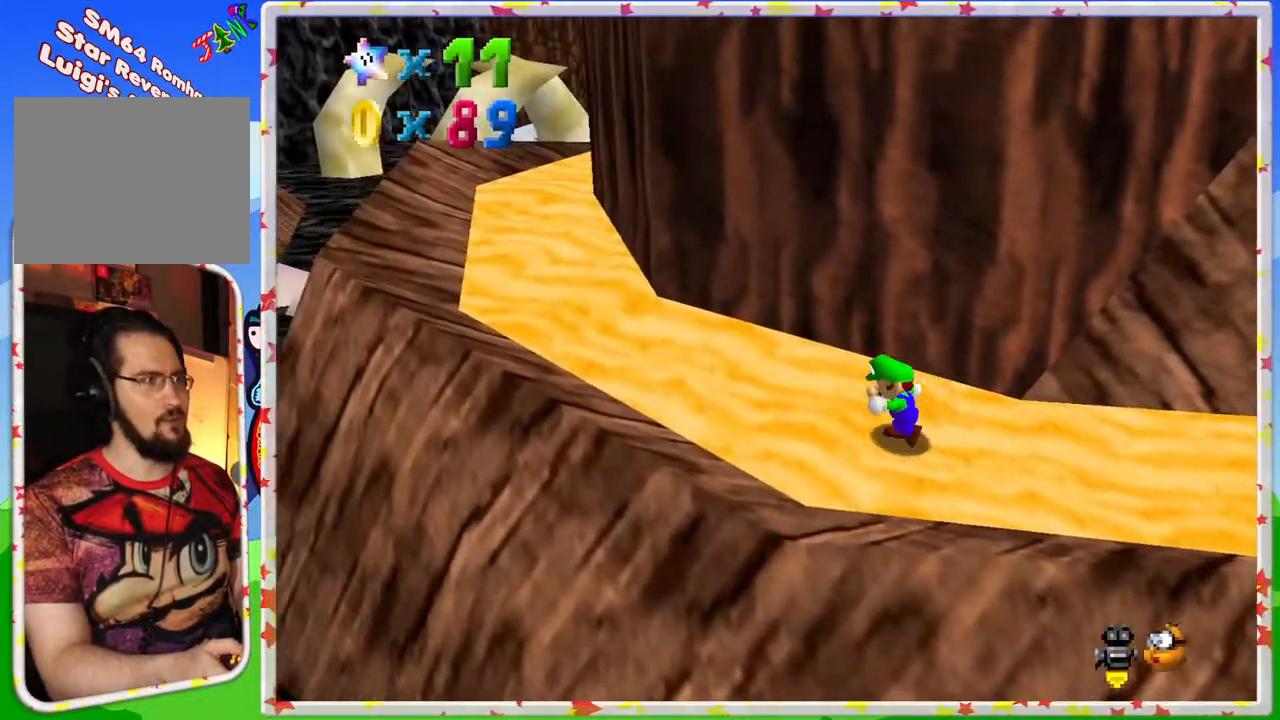
{"buttons": [], "left_stick": "up-left", "events": []}
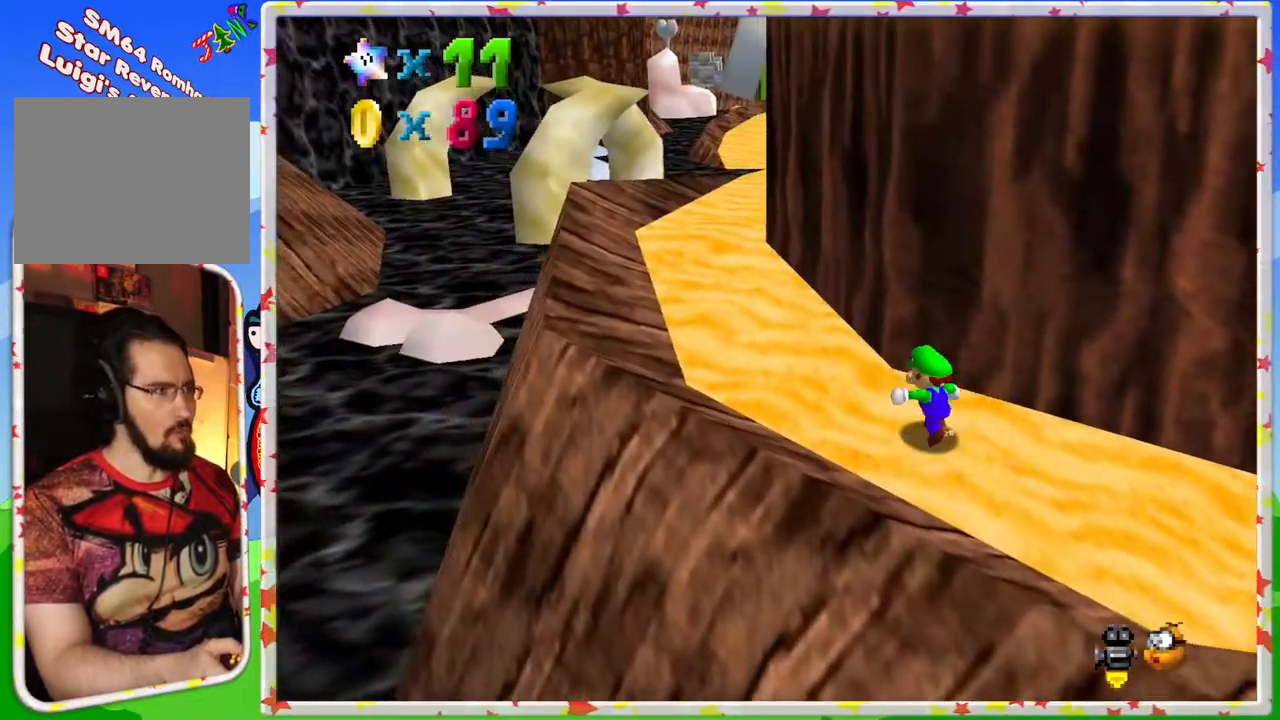
{"buttons": [], "left_stick": "up-left", "events": []}
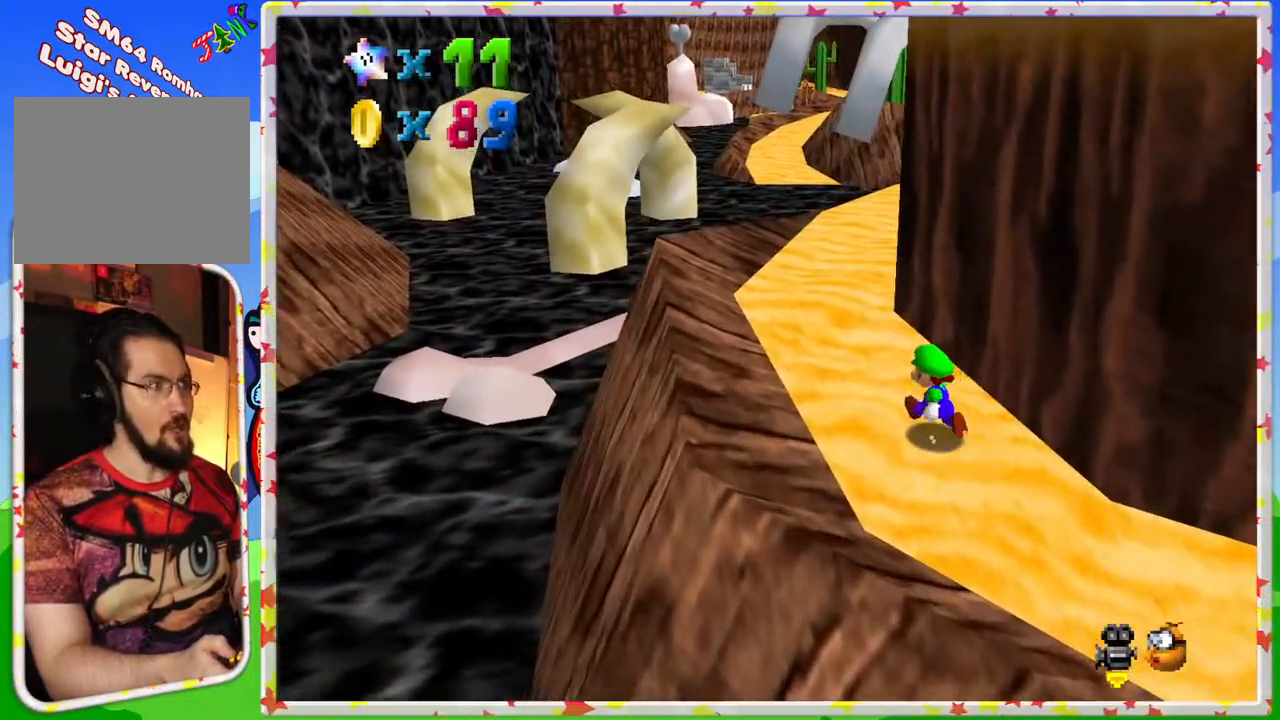
{"buttons": [], "left_stick": "up", "events": [[333, "left_stick", "up"]]}
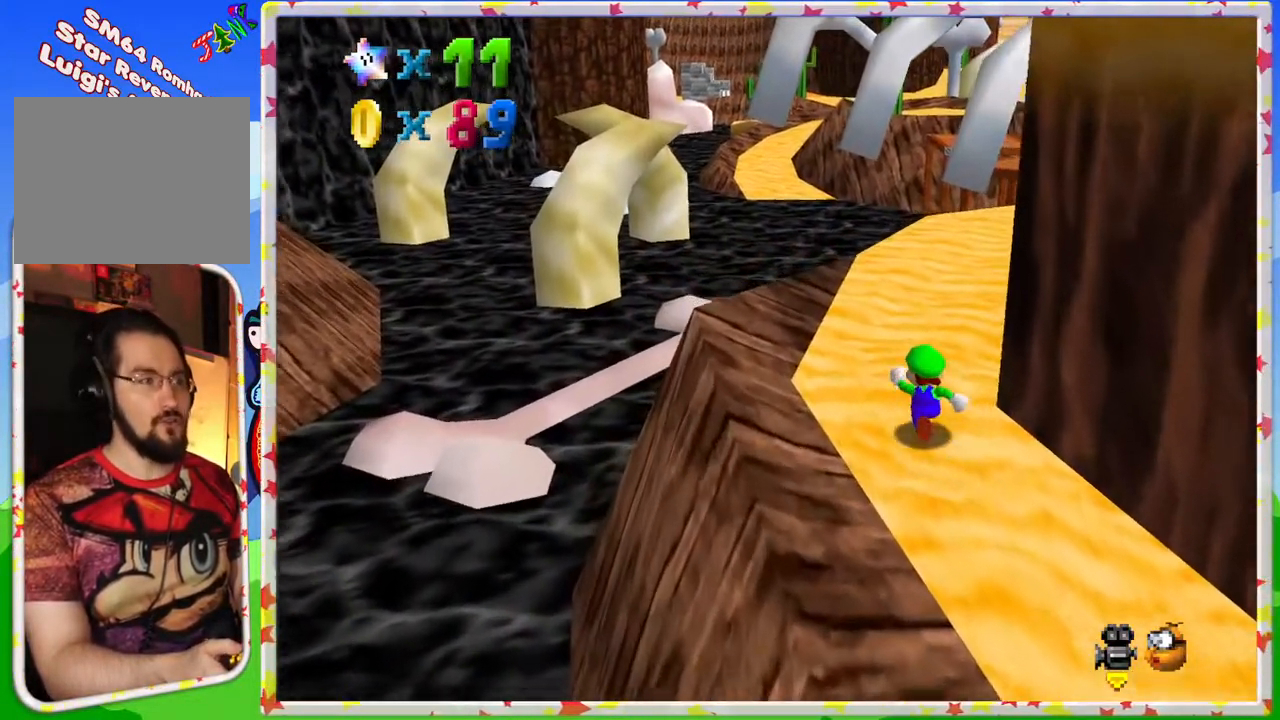
{"buttons": [], "left_stick": "up", "events": []}
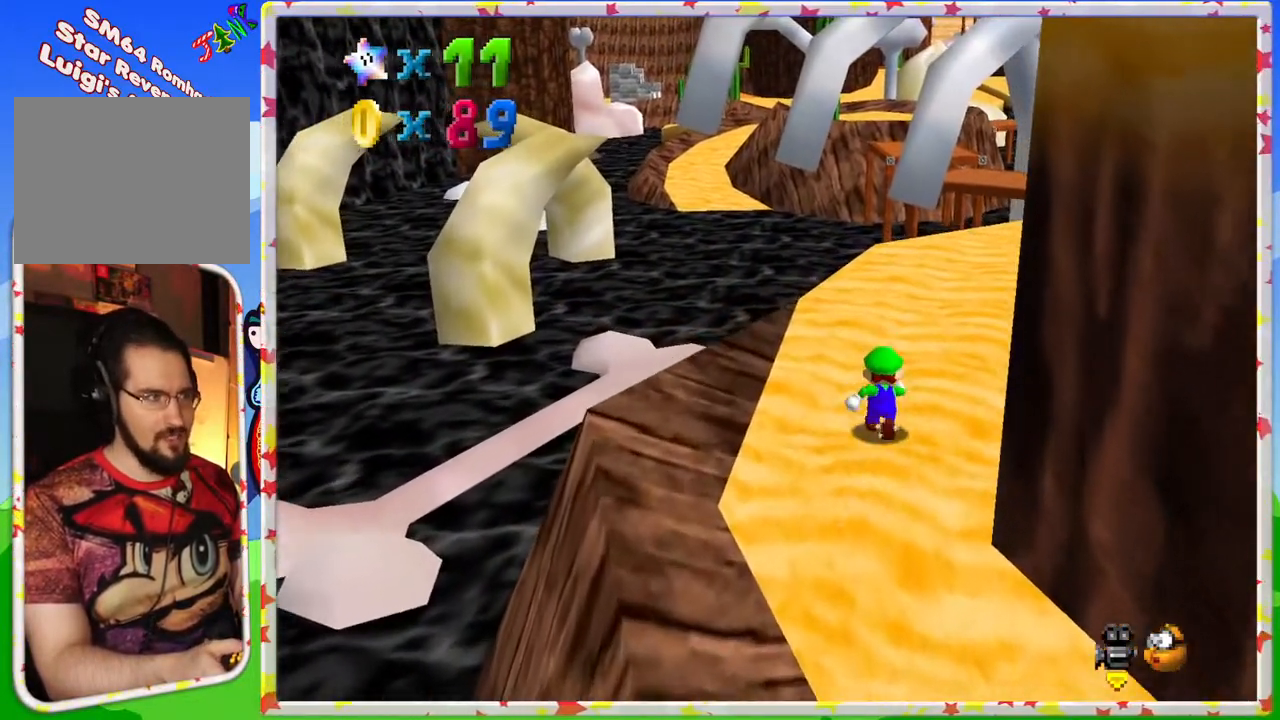
{"buttons": ["A", "Z"], "left_stick": "up", "events": [[350, "Z", "down"], [433, "A", "down"]]}
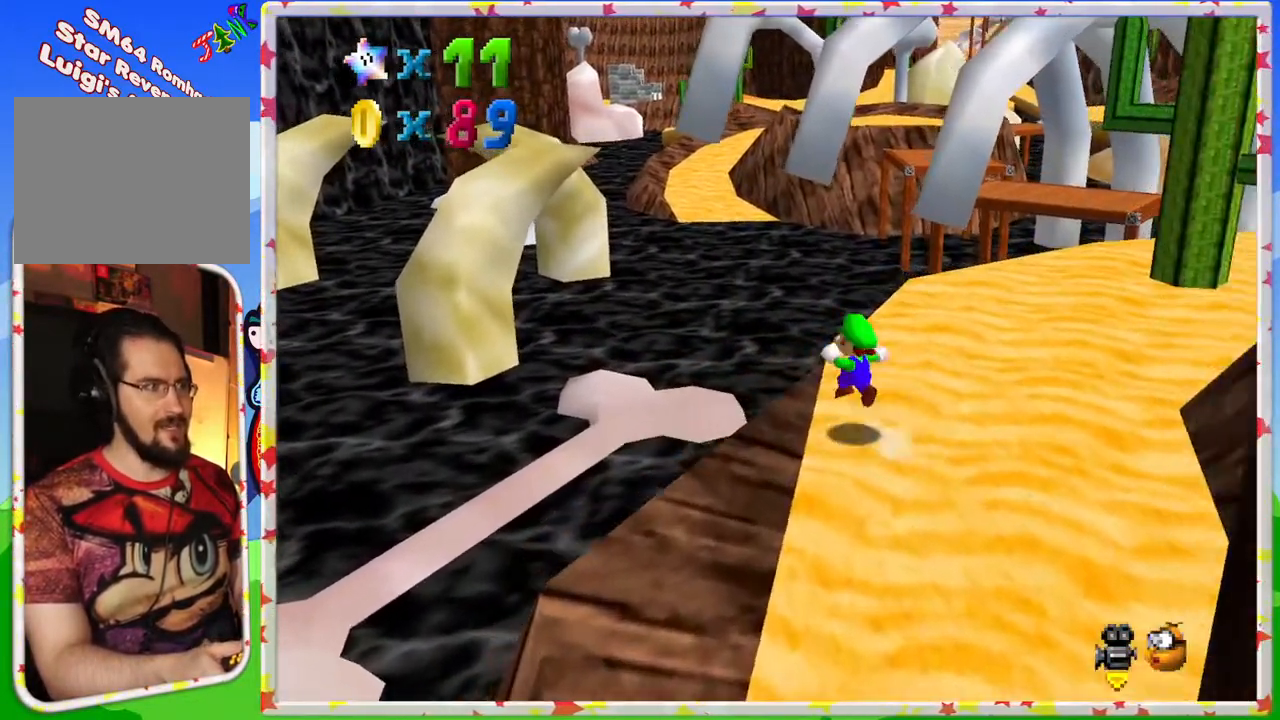
{"buttons": [], "left_stick": "right", "events": [[100, "A", "up"], [333, "left_stick", "right"], [383, "Z", "up"]]}
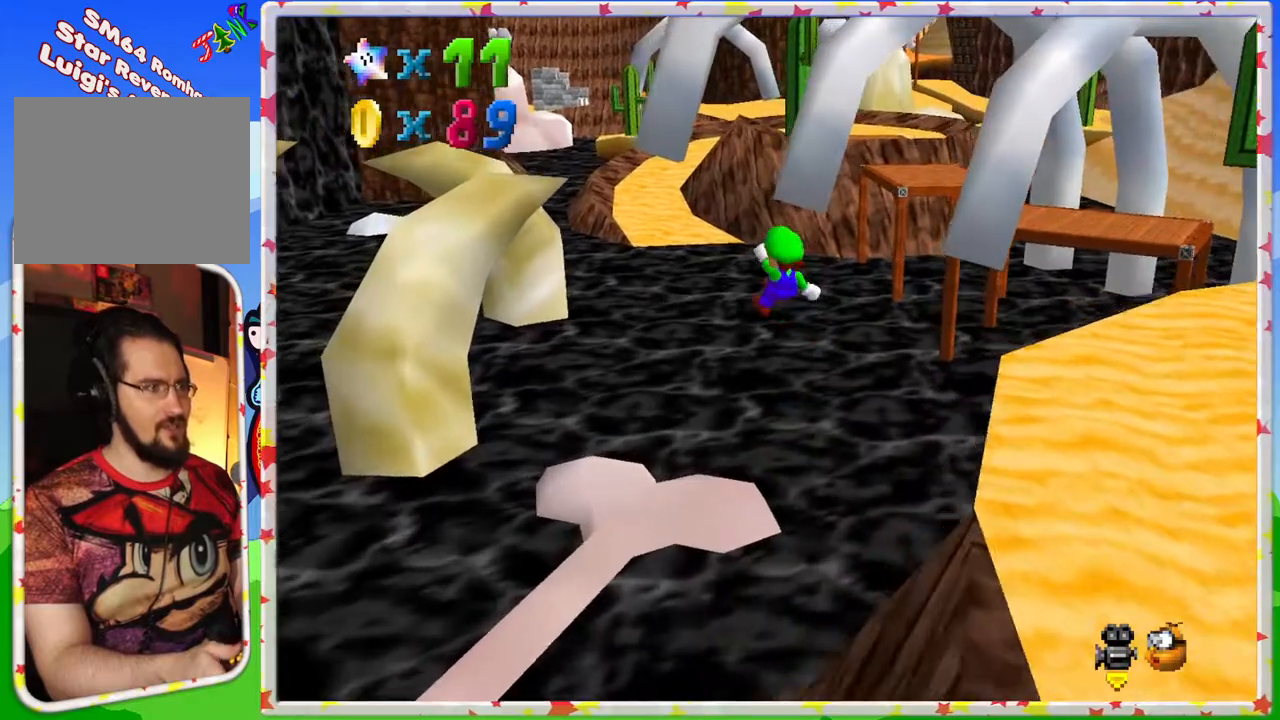
{"buttons": [], "left_stick": "right", "events": [[133, "C_RIGHT", "down"], [267, "C_RIGHT", "up"]]}
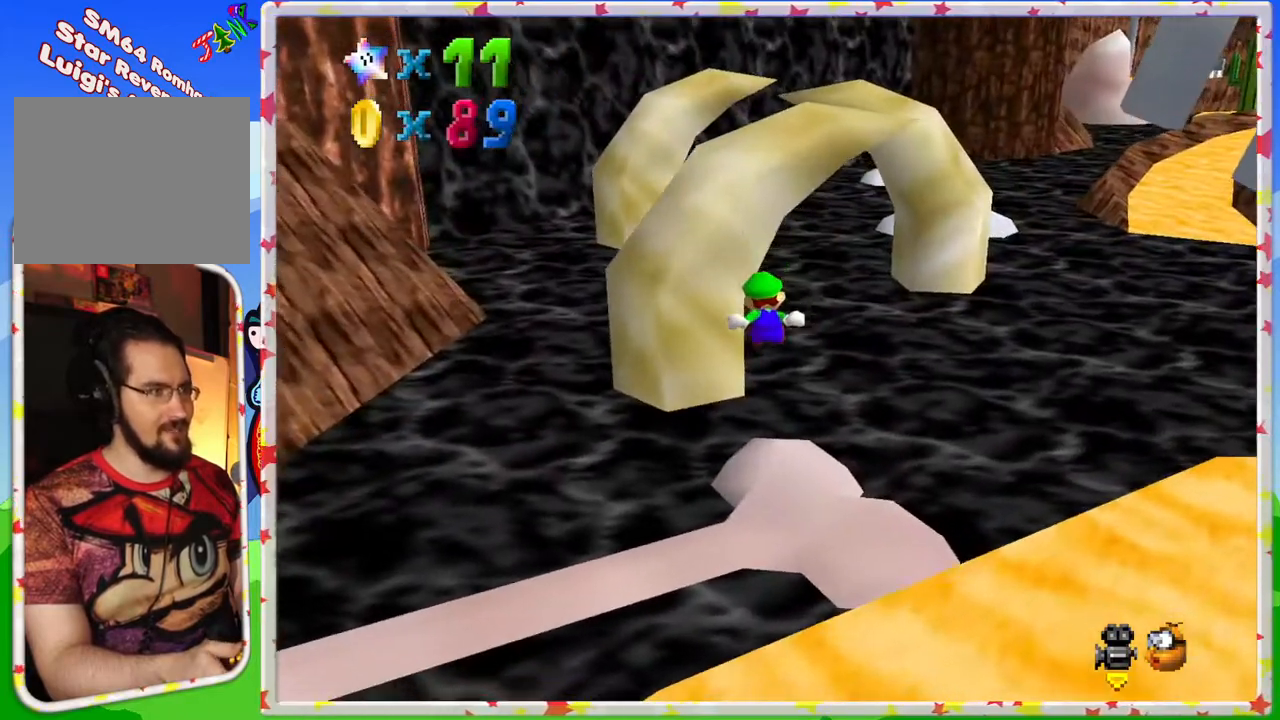
{"buttons": [], "left_stick": "center", "events": [[117, "left_stick", "center"], [200, "left_stick", "down-left"], [433, "left_stick", "center"]]}
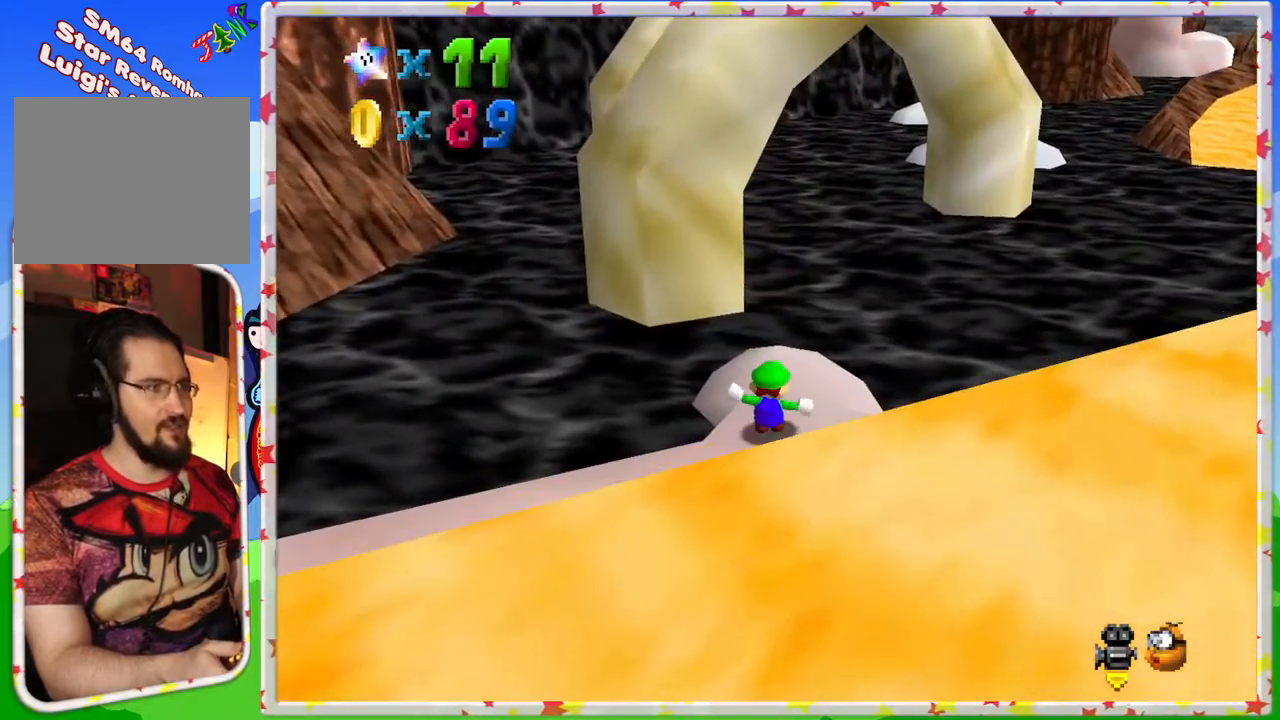
{"buttons": [], "left_stick": "up", "events": [[150, "left_stick", "up"]]}
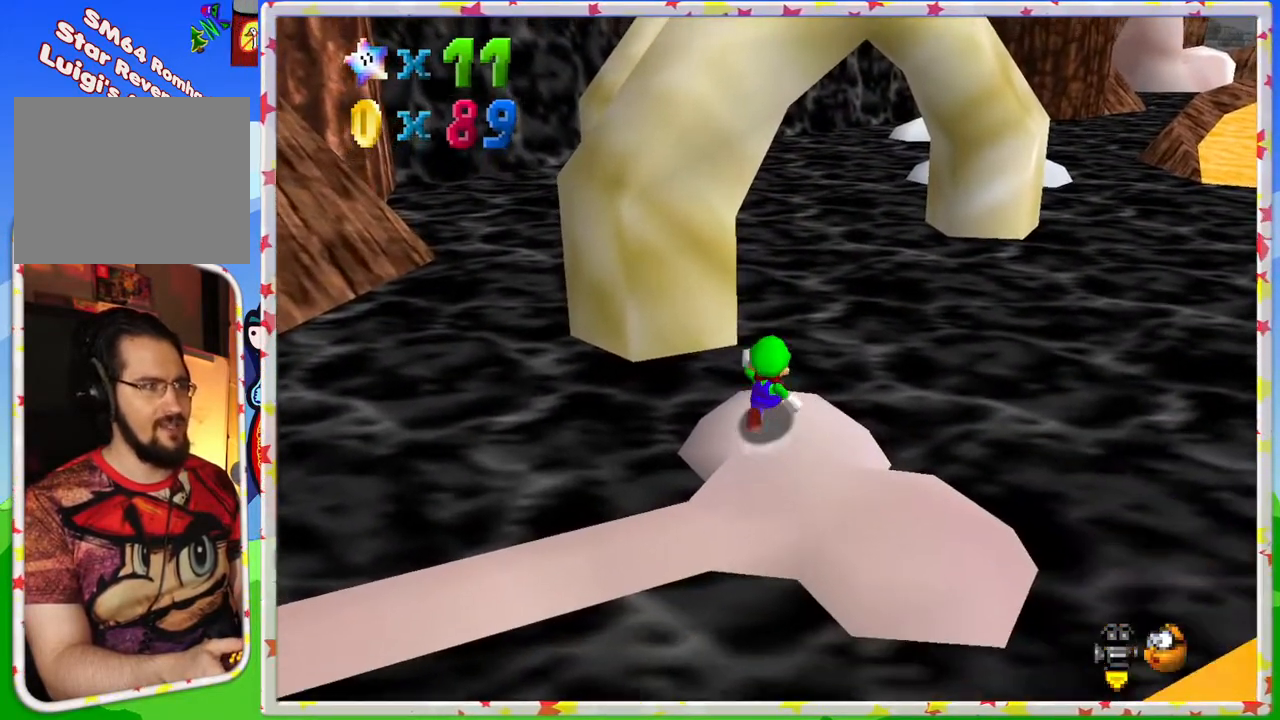
{"buttons": ["A", "Z"], "left_stick": "up-right", "events": [[33, "left_stick", "up-right"], [133, "Z", "down"], [183, "A", "down"]]}
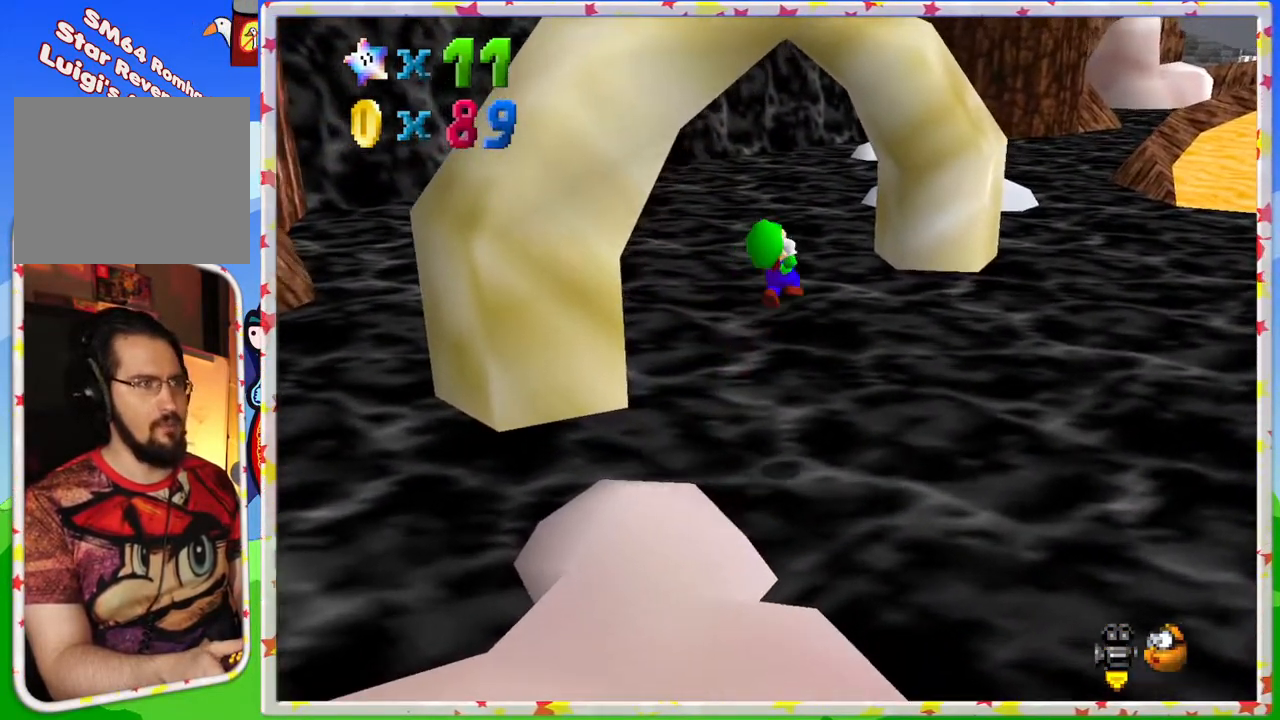
{"buttons": ["A", "Z"], "left_stick": "right", "events": [[83, "left_stick", "right"]]}
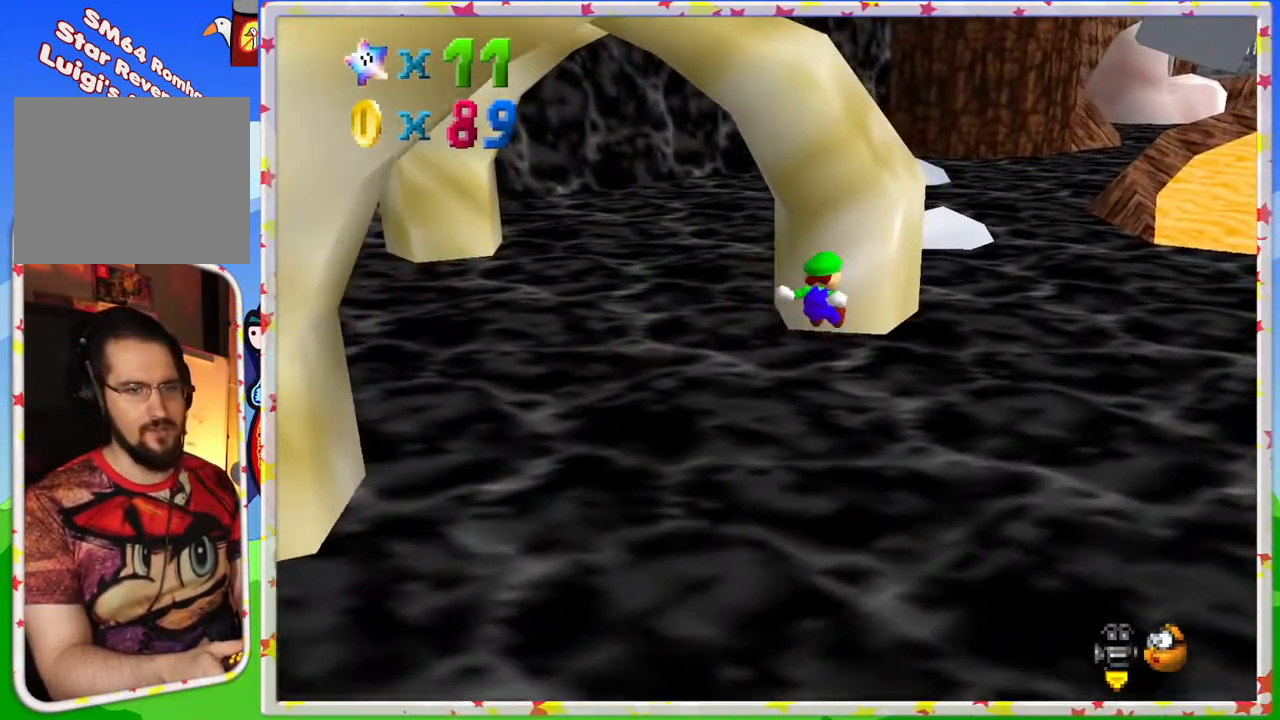
{"buttons": ["A", "Z"], "left_stick": "up-right", "events": [[17, "left_stick", "up-right"], [50, "A", "up"], [400, "A", "down"]]}
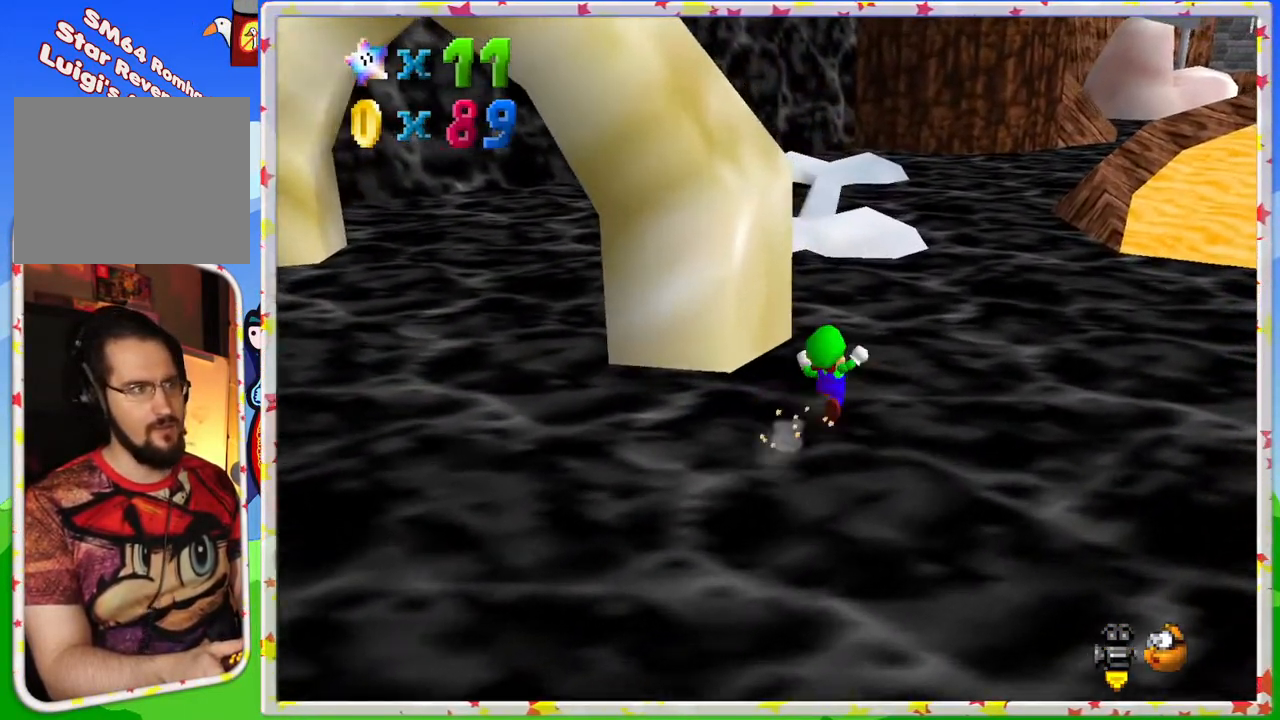
{"buttons": ["A", "Z"], "left_stick": "up-right", "events": [[133, "A", "up"], [417, "A", "down"]]}
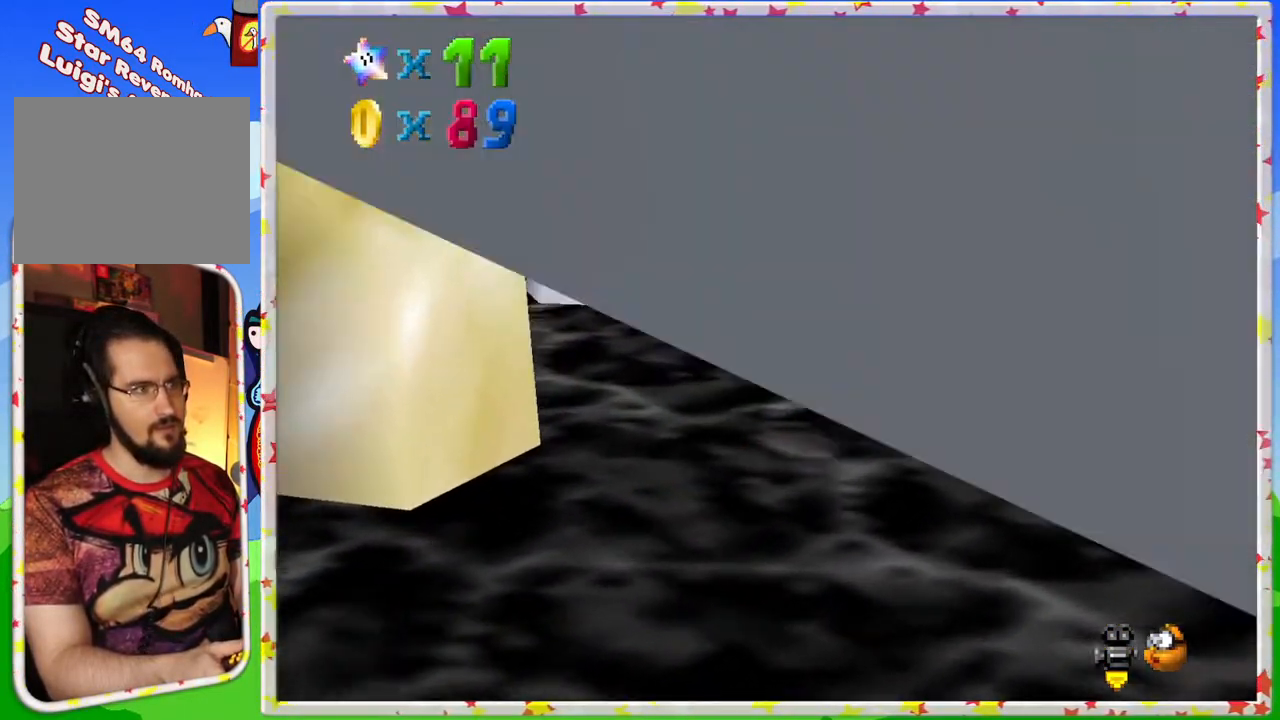
{"buttons": ["A", "Z"], "left_stick": "right", "events": [[133, "A", "up"], [150, "left_stick", "right"], [450, "A", "down"]]}
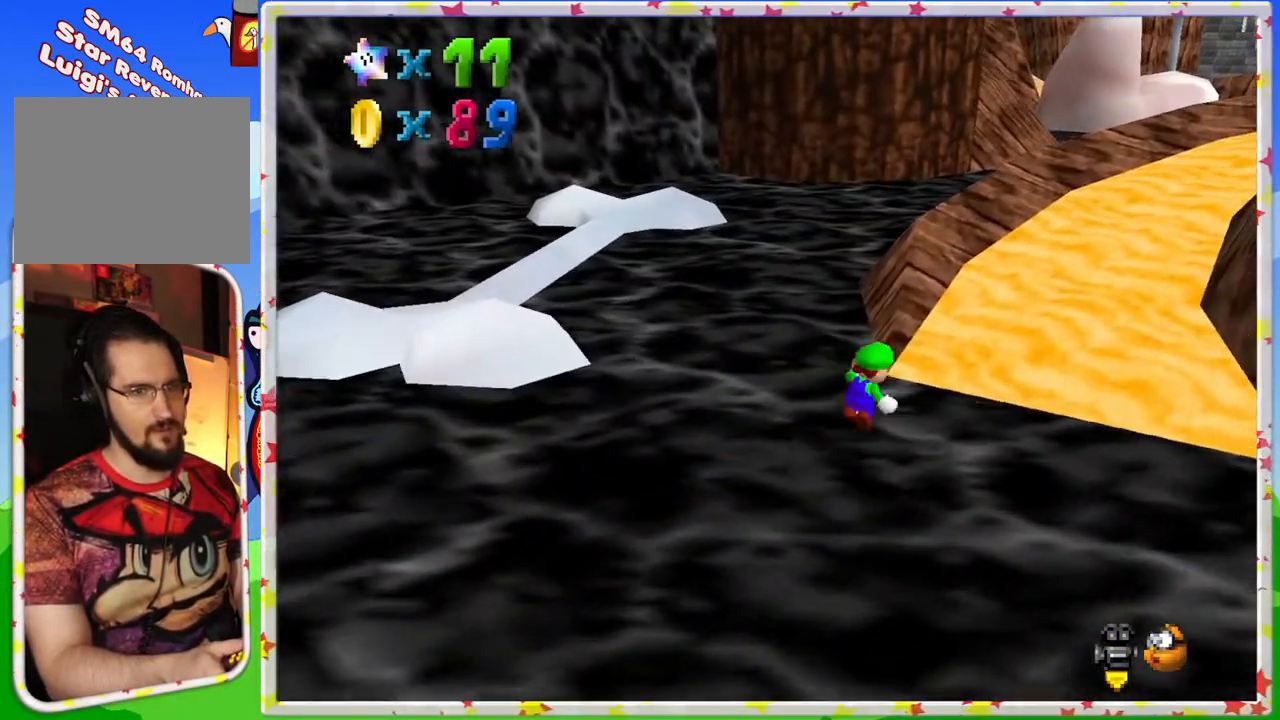
{"buttons": [], "left_stick": "up", "events": [[183, "A", "up"], [200, "left_stick", "up-right"], [367, "C_LEFT", "down"], [400, "Z", "up"], [500, "C_LEFT", "up"], [500, "left_stick", "up"]]}
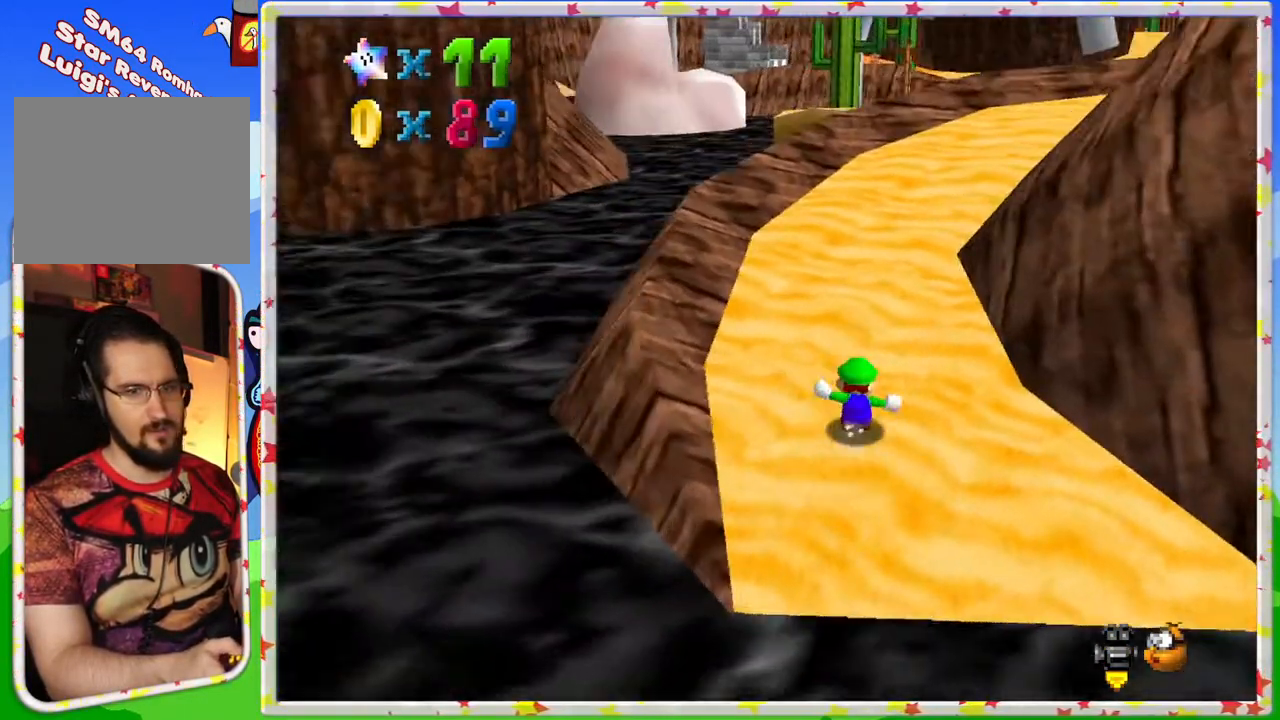
{"buttons": ["A", "Z"], "left_stick": "up", "events": [[433, "Z", "down"], [483, "A", "down"]]}
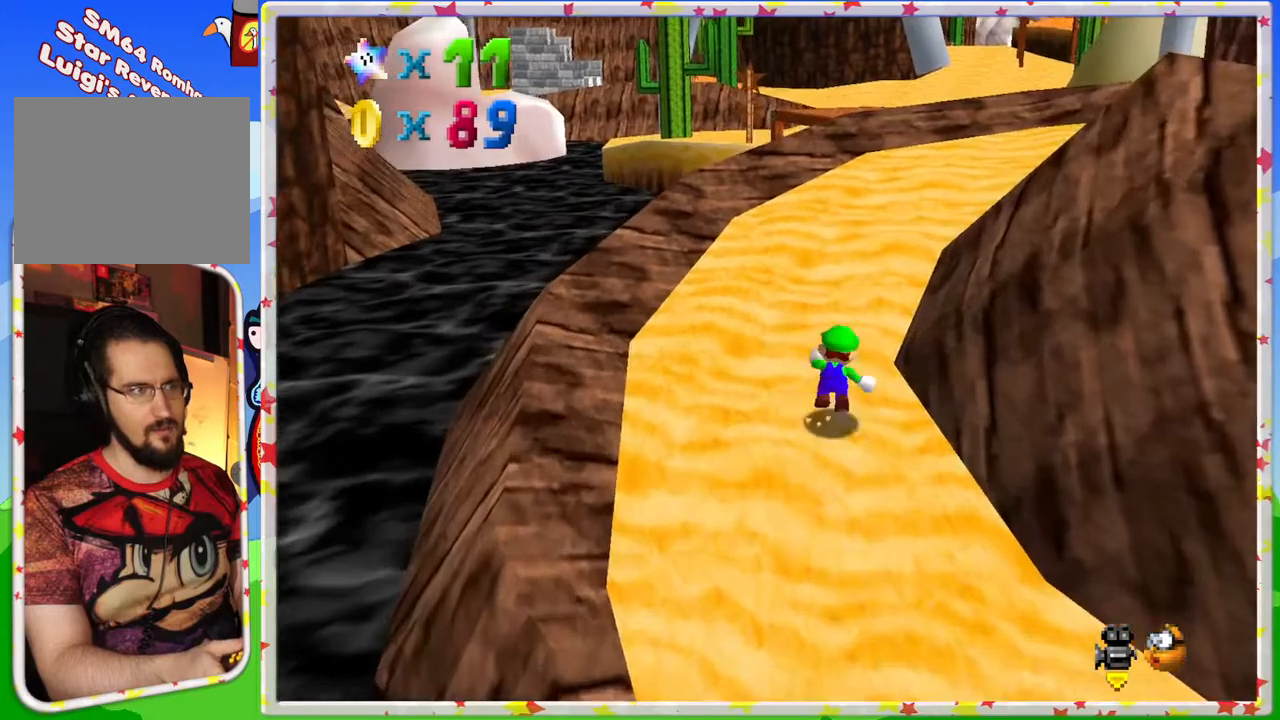
{"buttons": [], "left_stick": "up-right", "events": [[183, "A", "up"], [200, "Z", "up"], [217, "left_stick", "up-right"]]}